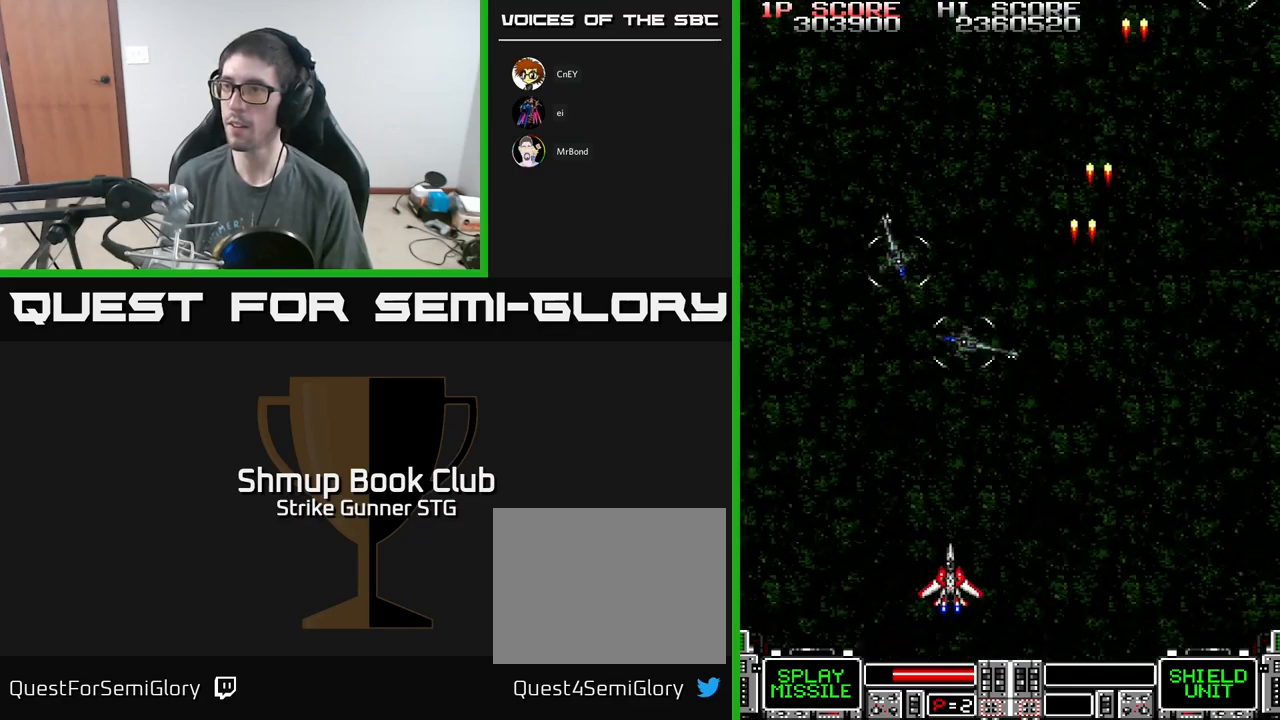
Gameplay with a controller (Xbox layout); each line is a JSON object with the inputs held at the frame after it. "events" lists button and stick changes between this image and that frame as [ms after this image, input, new state], when the widget could be followed in between.
{"buttons": ["A", "DPAD_LEFT"], "left_stick": "center", "right_stick": "center", "events": [[17, "DPAD_LEFT", "up"], [50, "DPAD_LEFT", "down"], [117, "DPAD_UP", "up"], [200, "DPAD_LEFT", "up"], [217, "DPAD_DOWN", "down"], [217, "DPAD_RIGHT", "down"], [300, "DPAD_RIGHT", "up"], [350, "DPAD_LEFT", "down"], [367, "DPAD_DOWN", "up"]]}
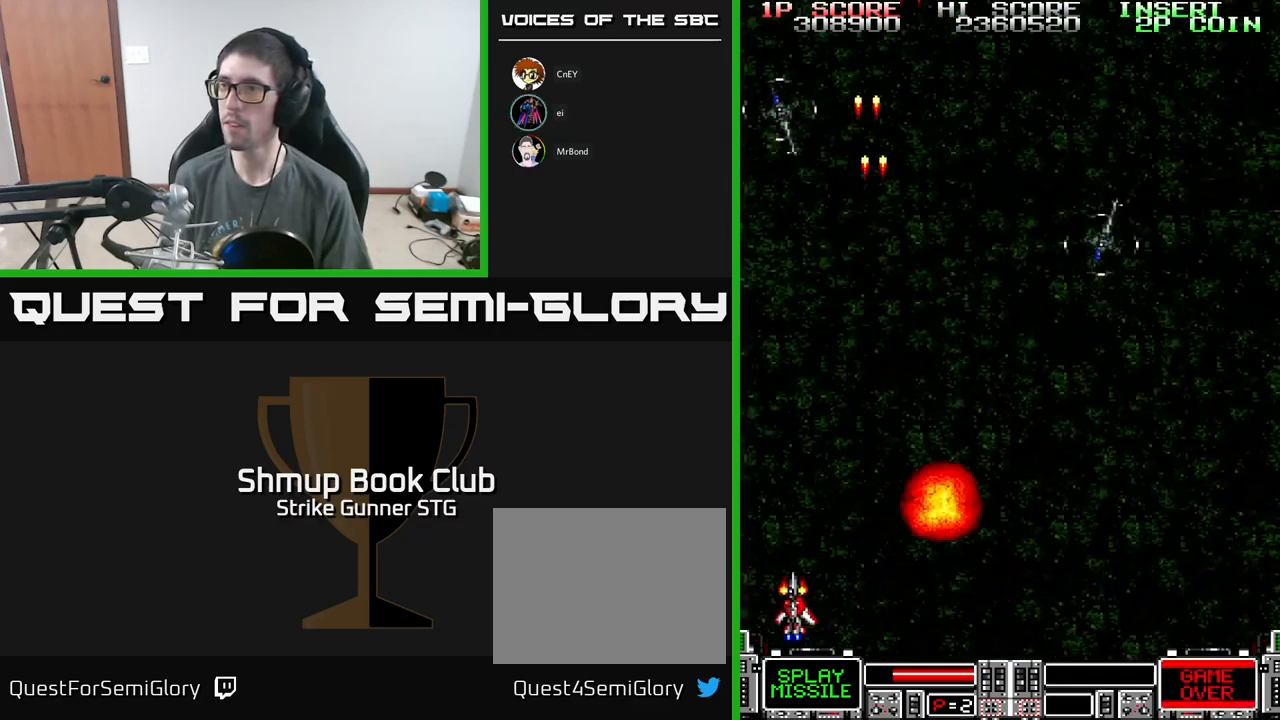
{"buttons": ["A", "DPAD_DOWN", "DPAD_RIGHT"], "left_stick": "center", "right_stick": "center", "events": [[50, "DPAD_LEFT", "up"], [67, "DPAD_RIGHT", "down"], [83, "DPAD_UP", "down"], [183, "A", "up"], [350, "DPAD_UP", "up"], [383, "DPAD_DOWN", "down"], [417, "DPAD_RIGHT", "up"], [450, "A", "down"], [467, "DPAD_RIGHT", "down"]]}
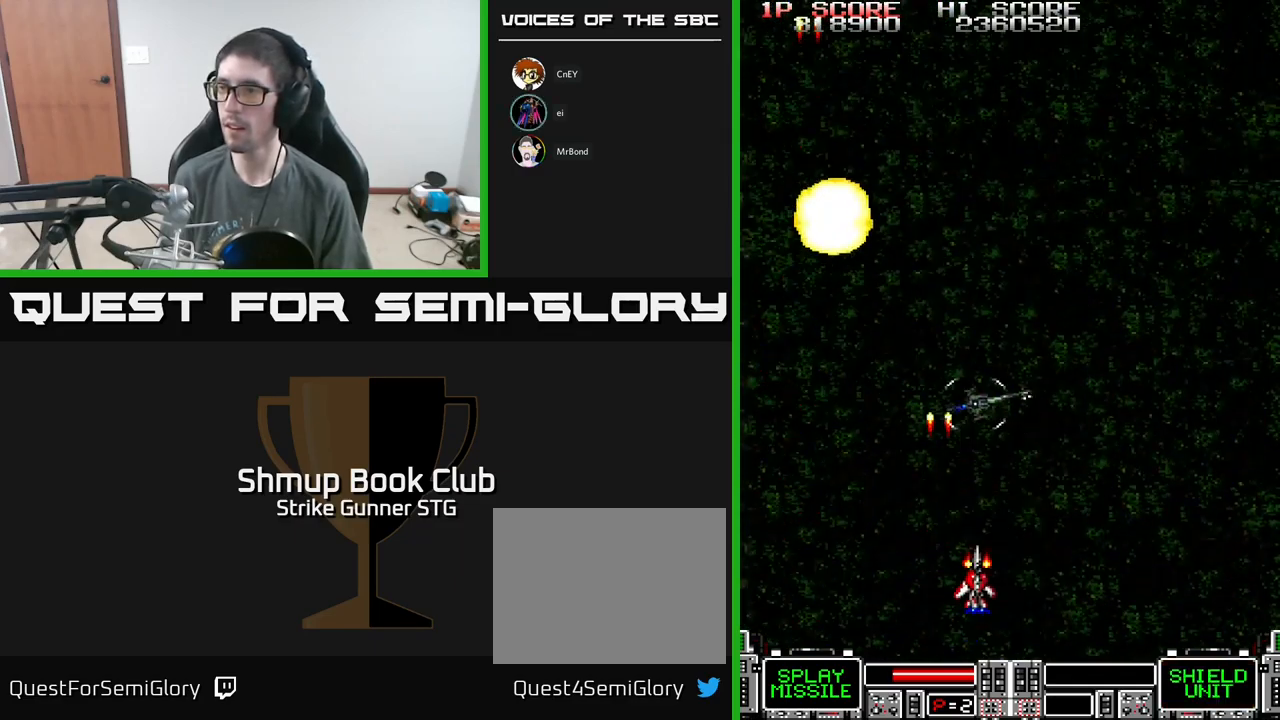
{"buttons": ["DPAD_UP"], "left_stick": "center", "right_stick": "center", "events": [[183, "DPAD_DOWN", "up"], [333, "A", "up"], [433, "DPAD_UP", "down"], [467, "DPAD_RIGHT", "up"]]}
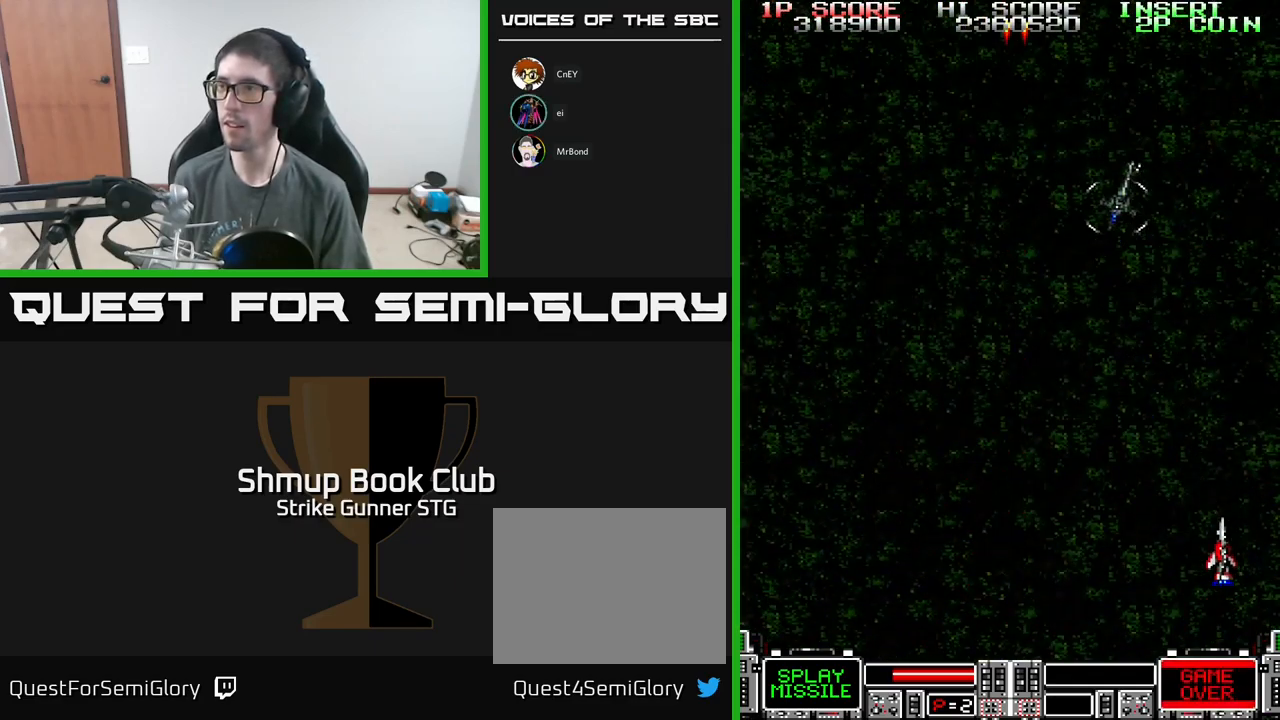
{"buttons": ["A", "DPAD_DOWN"], "left_stick": "center", "right_stick": "center", "events": [[67, "A", "down"], [67, "DPAD_LEFT", "down"], [117, "DPAD_UP", "up"], [317, "A", "up"], [383, "DPAD_LEFT", "up"], [400, "DPAD_DOWN", "down"], [417, "A", "down"]]}
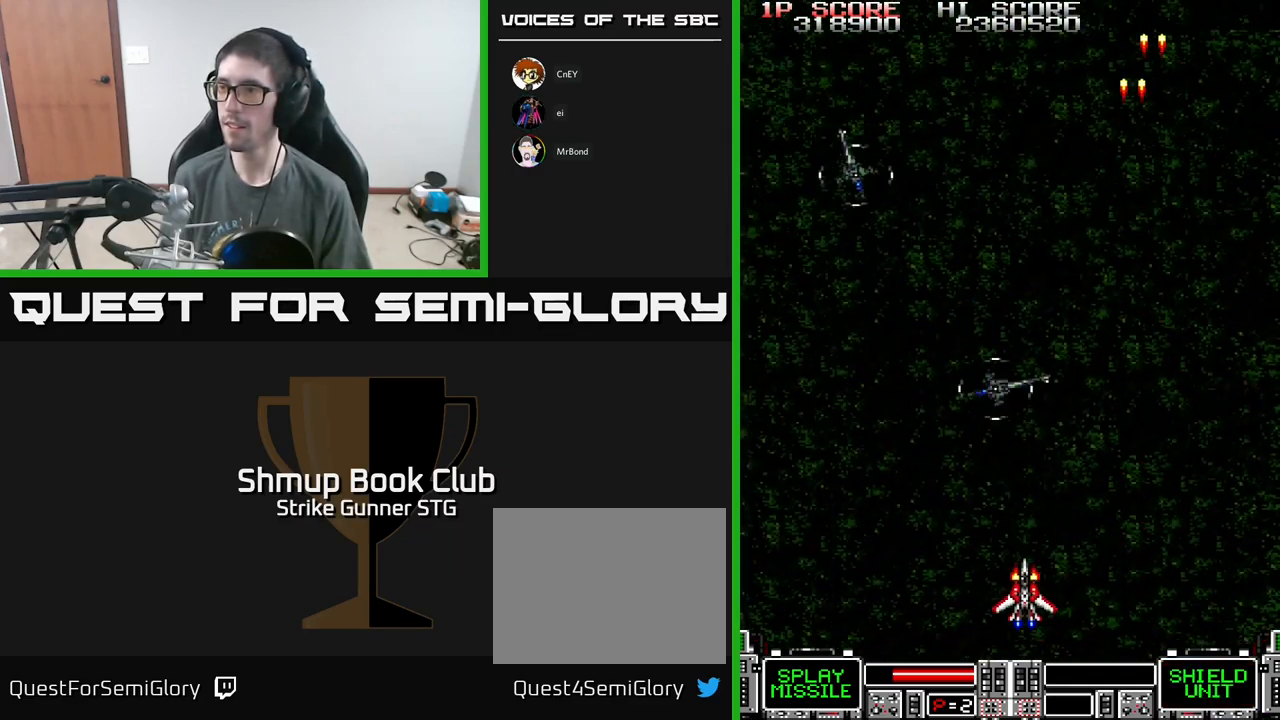
{"buttons": ["A", "DPAD_RIGHT"], "left_stick": "center", "right_stick": "center", "events": [[83, "DPAD_LEFT", "down"], [100, "DPAD_DOWN", "up"], [300, "DPAD_LEFT", "up"], [300, "DPAD_RIGHT", "down"], [300, "DPAD_UP", "down"], [467, "DPAD_UP", "up"]]}
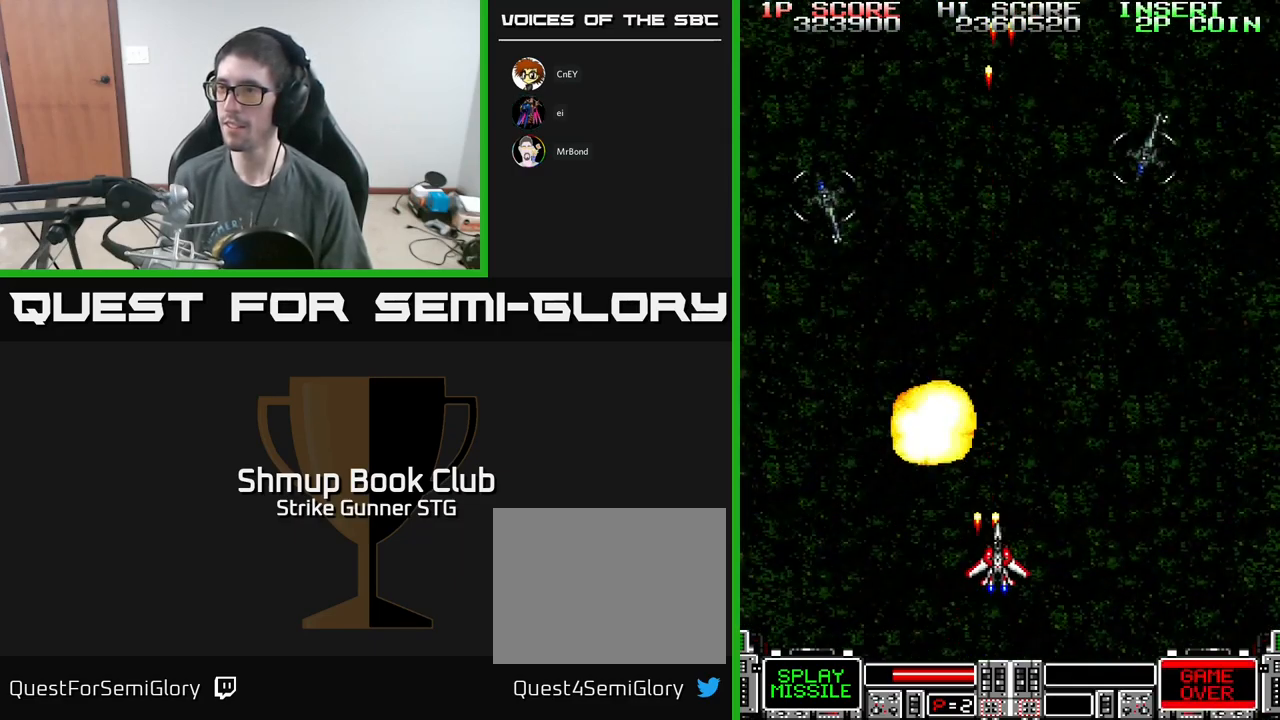
{"buttons": ["A", "DPAD_DOWN", "DPAD_LEFT"], "left_stick": "center", "right_stick": "center", "events": [[283, "DPAD_RIGHT", "up"], [317, "DPAD_UP", "down"], [333, "DPAD_LEFT", "down"], [383, "DPAD_UP", "up"], [483, "DPAD_DOWN", "down"]]}
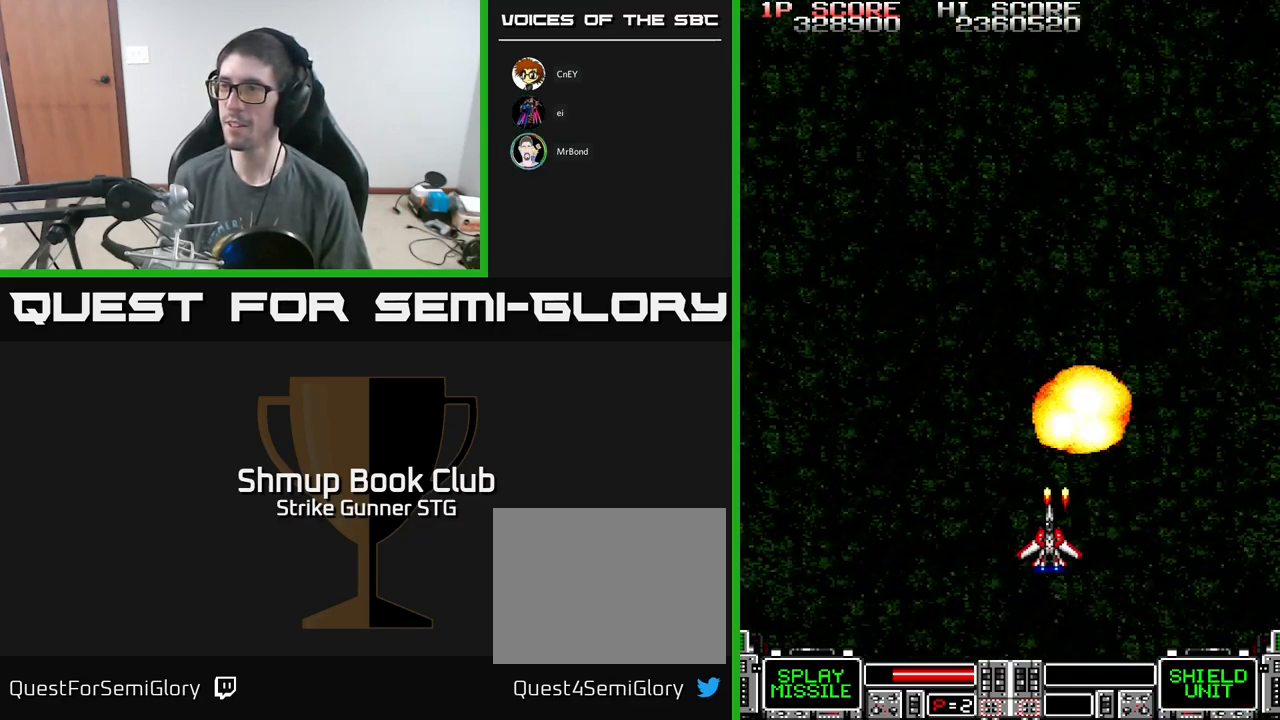
{"buttons": ["A", "DPAD_UP", "DPAD_RIGHT"], "left_stick": "center", "right_stick": "center", "events": [[67, "DPAD_LEFT", "up"], [133, "DPAD_LEFT", "down"], [150, "DPAD_DOWN", "up"], [183, "DPAD_UP", "down"], [317, "DPAD_LEFT", "up"], [350, "DPAD_RIGHT", "down"]]}
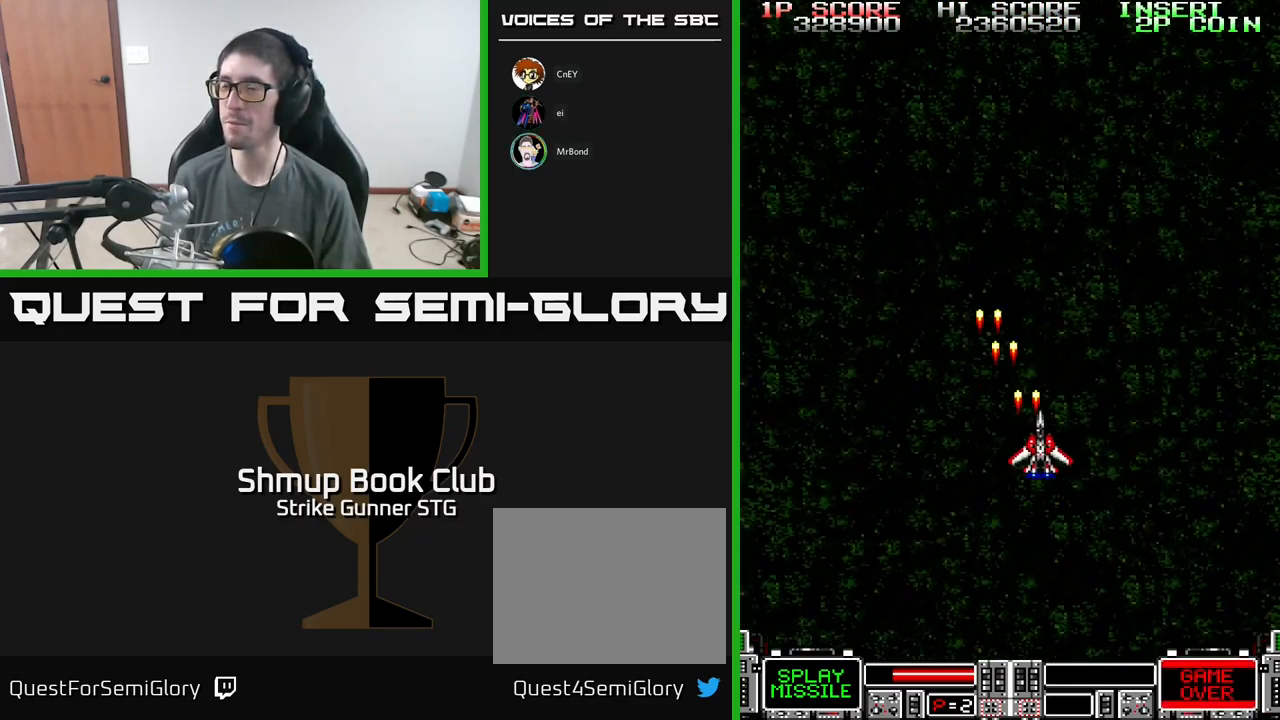
{"buttons": ["A", "DPAD_LEFT"], "left_stick": "center", "right_stick": "center", "events": [[67, "DPAD_UP", "up"], [317, "DPAD_RIGHT", "up"], [450, "DPAD_LEFT", "down"]]}
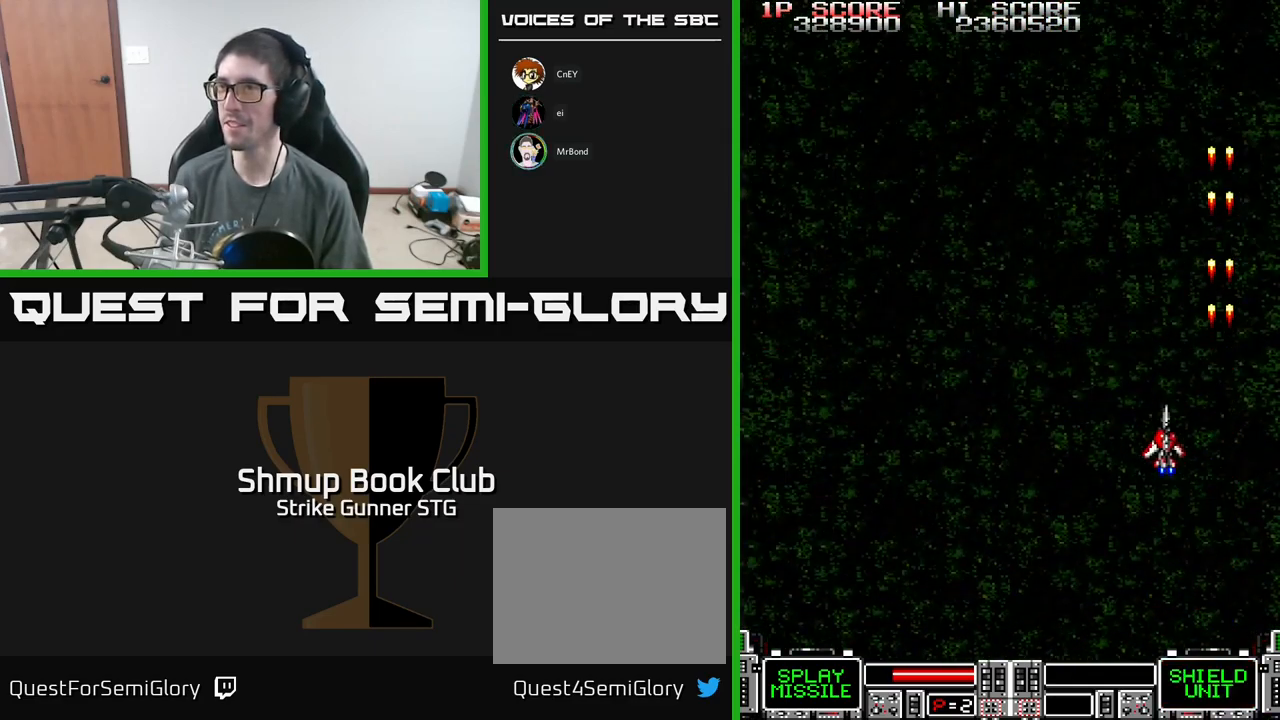
{"buttons": ["A"], "left_stick": "center", "right_stick": "center", "events": [[50, "DPAD_UP", "down"], [317, "DPAD_UP", "up"], [333, "DPAD_LEFT", "up"]]}
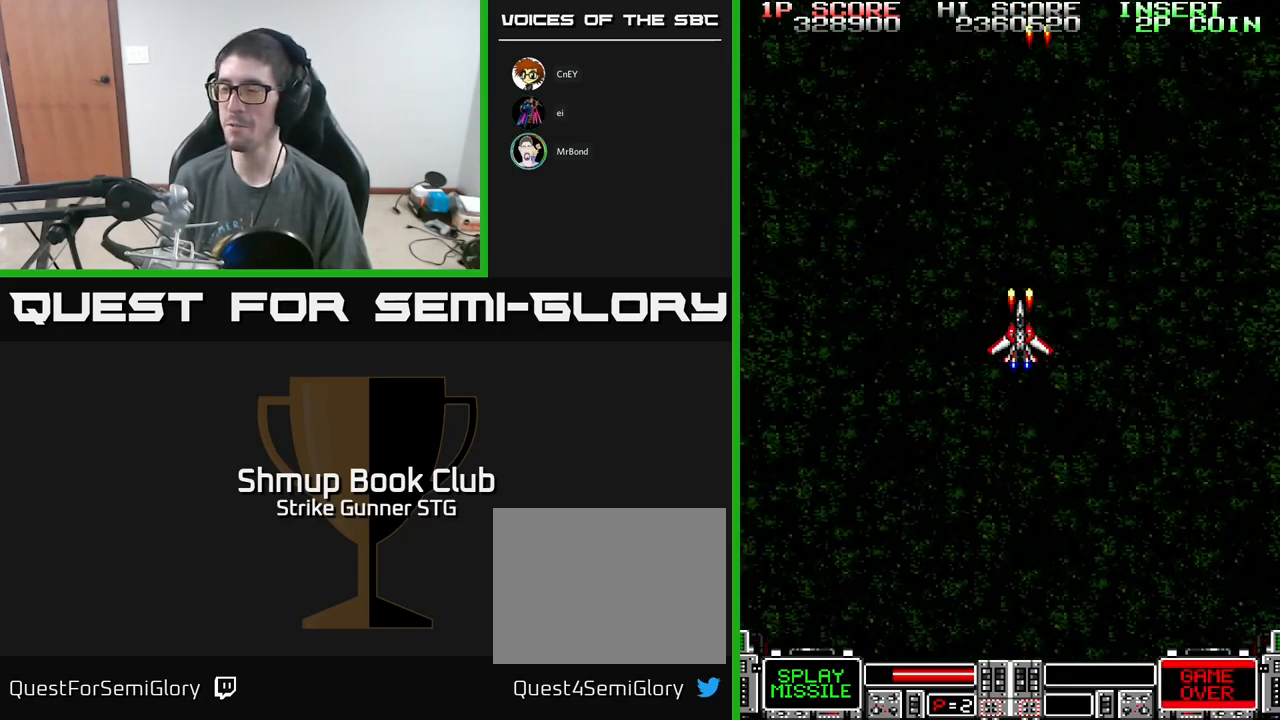
{"buttons": ["A", "DPAD_LEFT"], "left_stick": "center", "right_stick": "center", "events": [[399, "DPAD_LEFT", "down"]]}
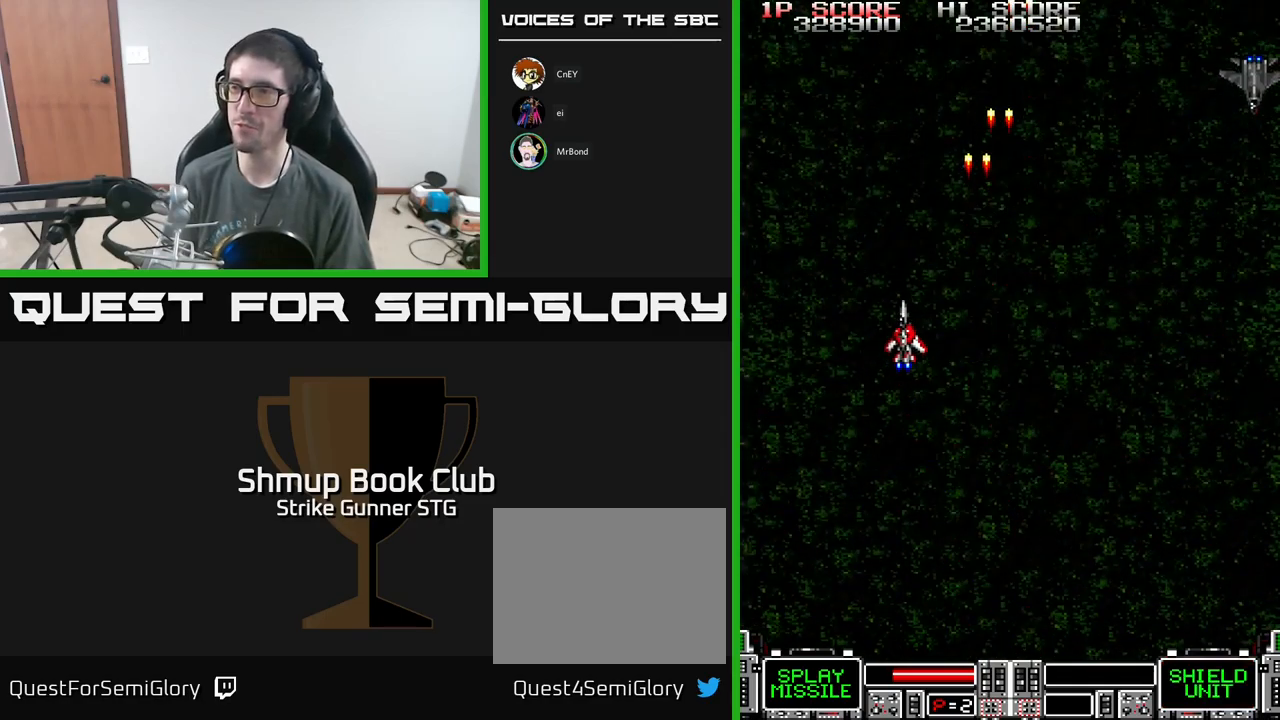
{"buttons": ["A", "DPAD_RIGHT"], "left_stick": "center", "right_stick": "center", "events": [[33, "DPAD_LEFT", "up"], [150, "DPAD_DOWN", "down"], [150, "DPAD_RIGHT", "down"], [433, "DPAD_DOWN", "up"]]}
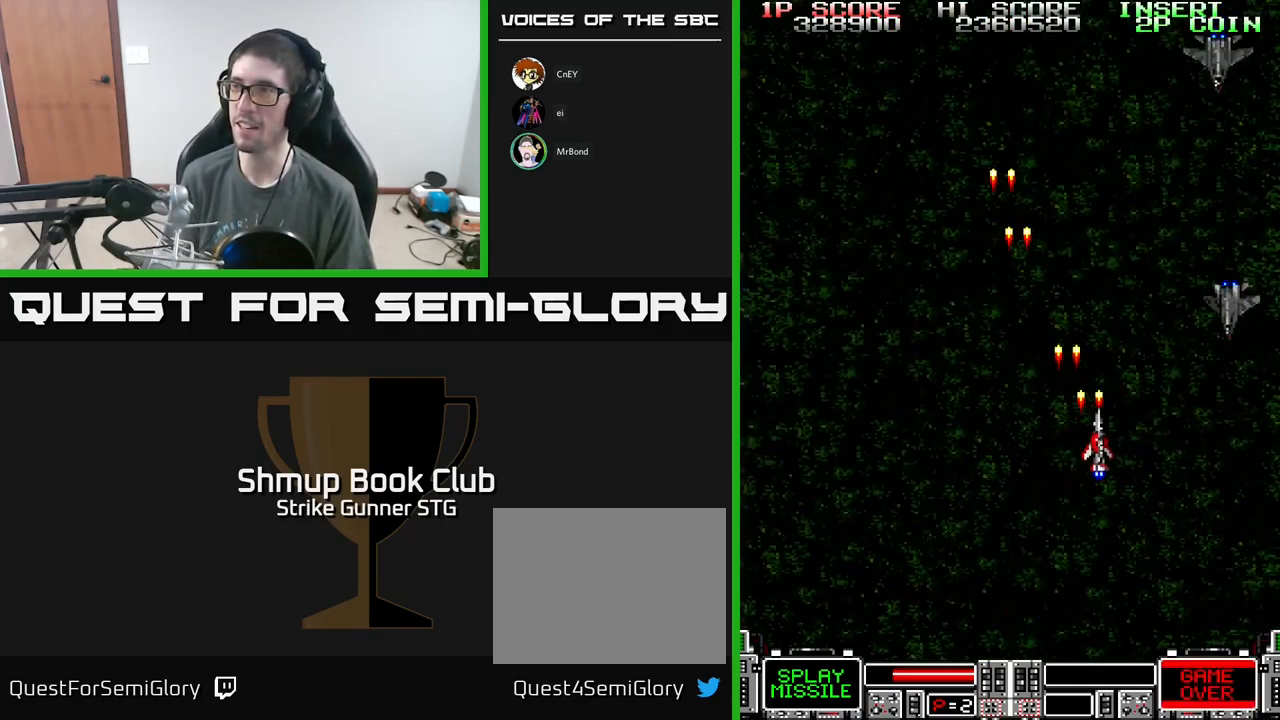
{"buttons": ["A"], "left_stick": "center", "right_stick": "center", "events": [[17, "DPAD_DOWN", "down"], [283, "DPAD_DOWN", "up"], [500, "DPAD_RIGHT", "up"]]}
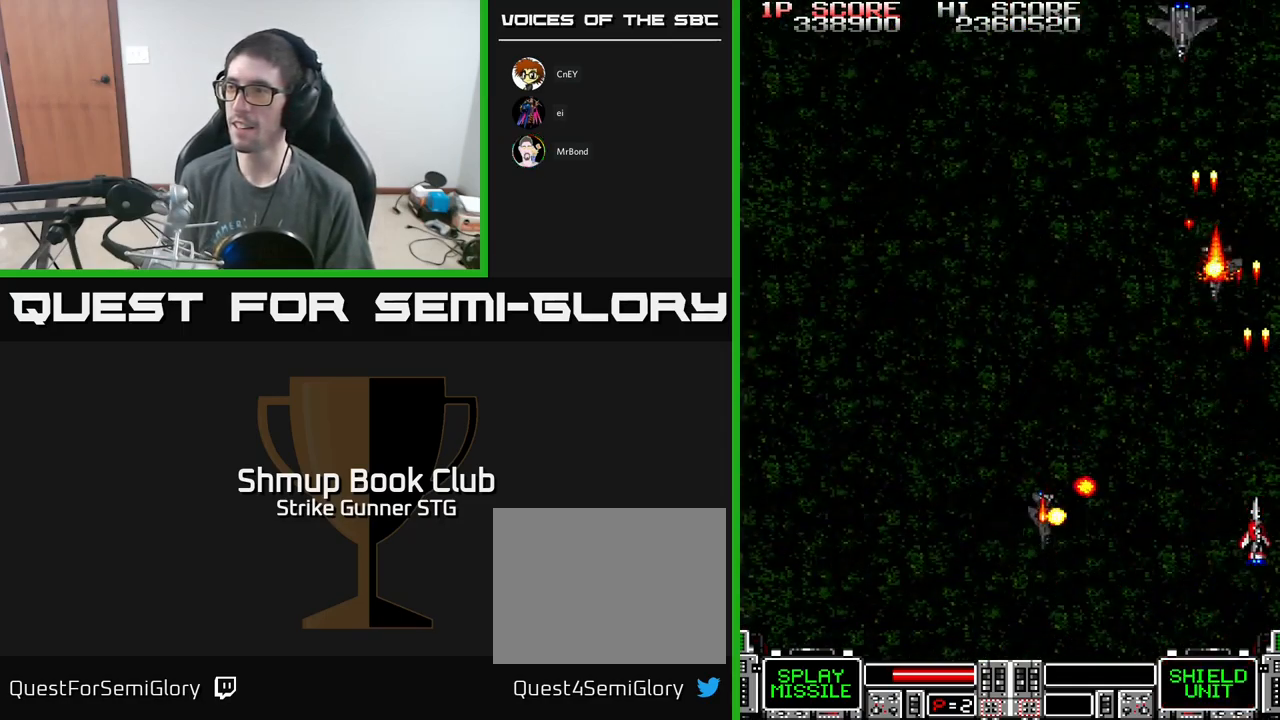
{"buttons": ["A", "DPAD_UP"], "left_stick": "center", "right_stick": "center", "events": [[33, "DPAD_LEFT", "down"], [233, "DPAD_LEFT", "up"], [283, "DPAD_RIGHT", "down"], [350, "DPAD_RIGHT", "up"], [350, "DPAD_UP", "down"]]}
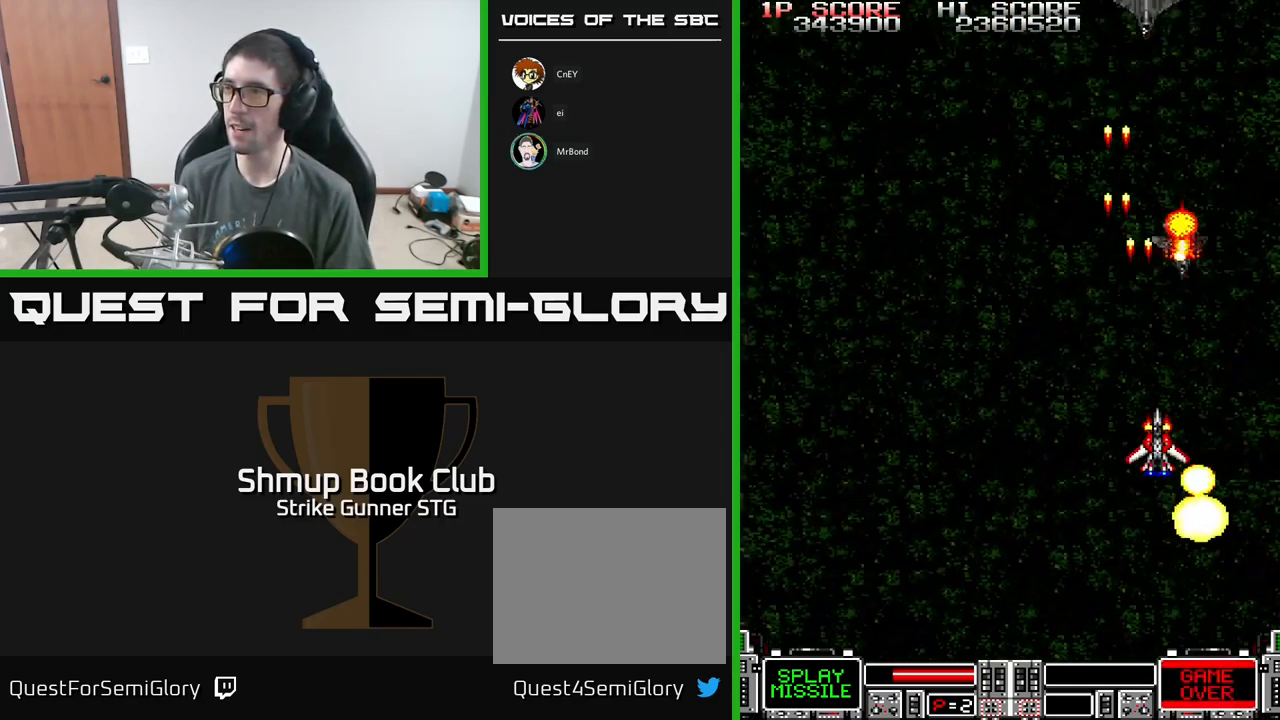
{"buttons": ["A", "DPAD_LEFT"], "left_stick": "center", "right_stick": "center", "events": [[17, "DPAD_UP", "up"], [350, "DPAD_LEFT", "down"]]}
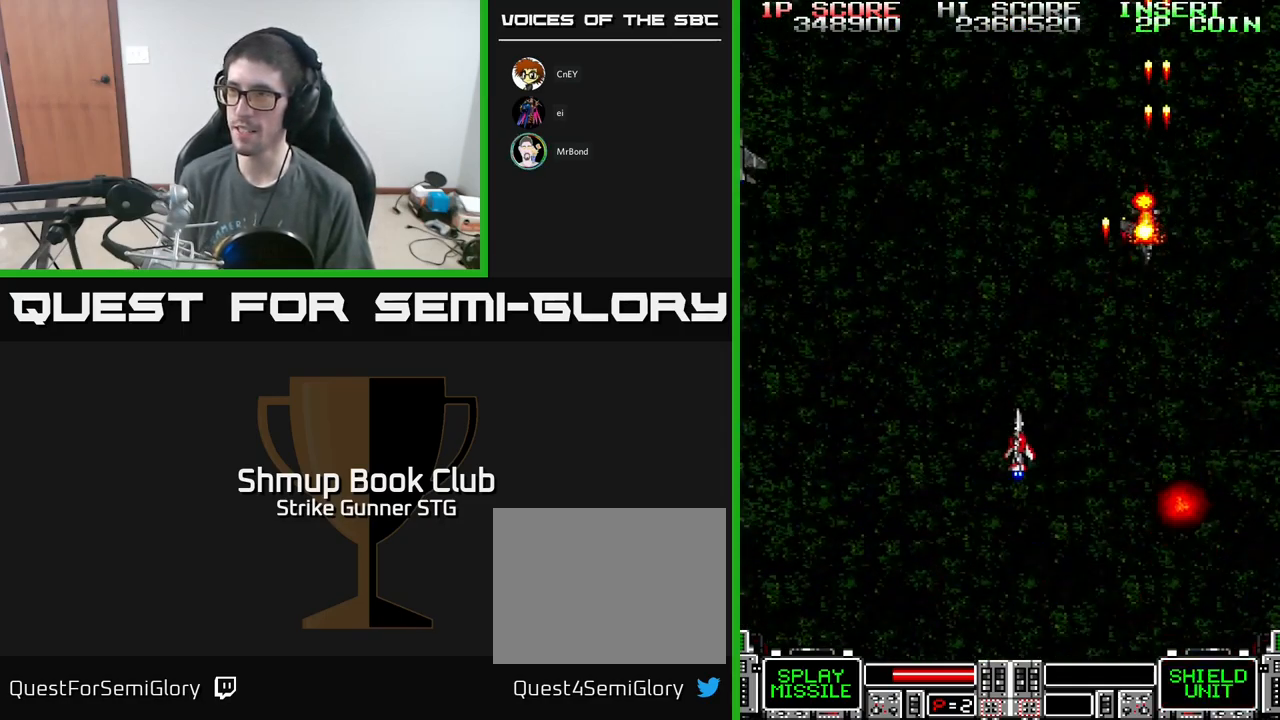
{"buttons": ["A"], "left_stick": "center", "right_stick": "center", "events": [[100, "DPAD_LEFT", "up"], [250, "DPAD_LEFT", "down"], [467, "DPAD_LEFT", "up"]]}
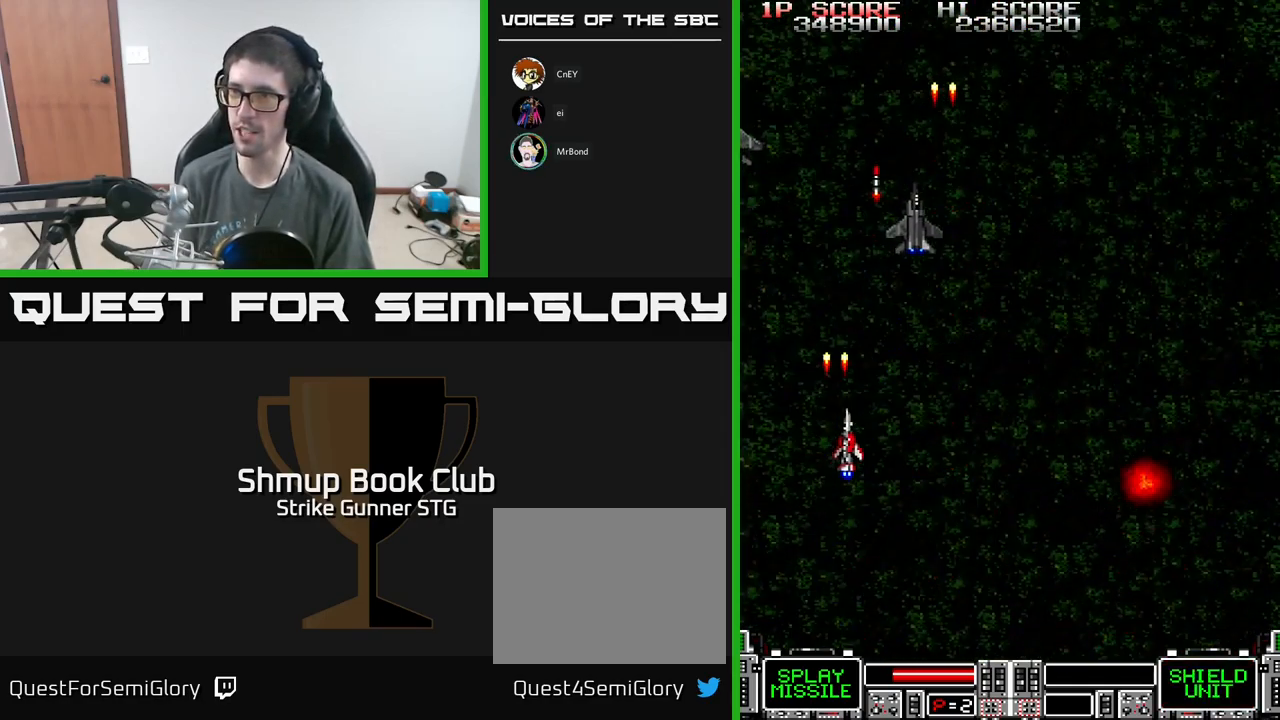
{"buttons": ["A", "DPAD_DOWN", "DPAD_LEFT"], "left_stick": "center", "right_stick": "center", "events": [[17, "DPAD_RIGHT", "down"], [67, "DPAD_UP", "down"], [283, "DPAD_UP", "up"], [367, "DPAD_RIGHT", "up"], [400, "DPAD_DOWN", "down"], [400, "DPAD_LEFT", "down"]]}
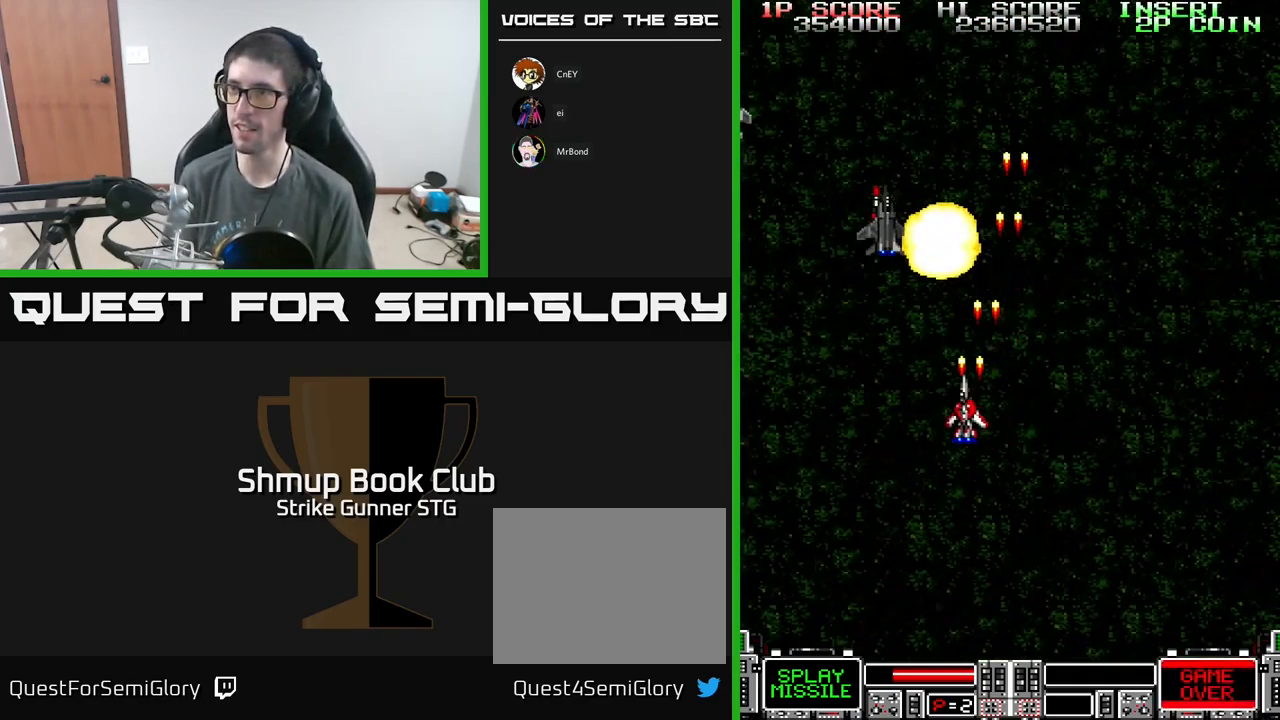
{"buttons": ["A", "DPAD_LEFT"], "left_stick": "center", "right_stick": "center", "events": [[150, "DPAD_DOWN", "up"], [183, "DPAD_LEFT", "up"], [200, "DPAD_UP", "down"], [233, "DPAD_RIGHT", "down"], [300, "DPAD_RIGHT", "up"], [350, "DPAD_LEFT", "down"], [417, "DPAD_UP", "up"]]}
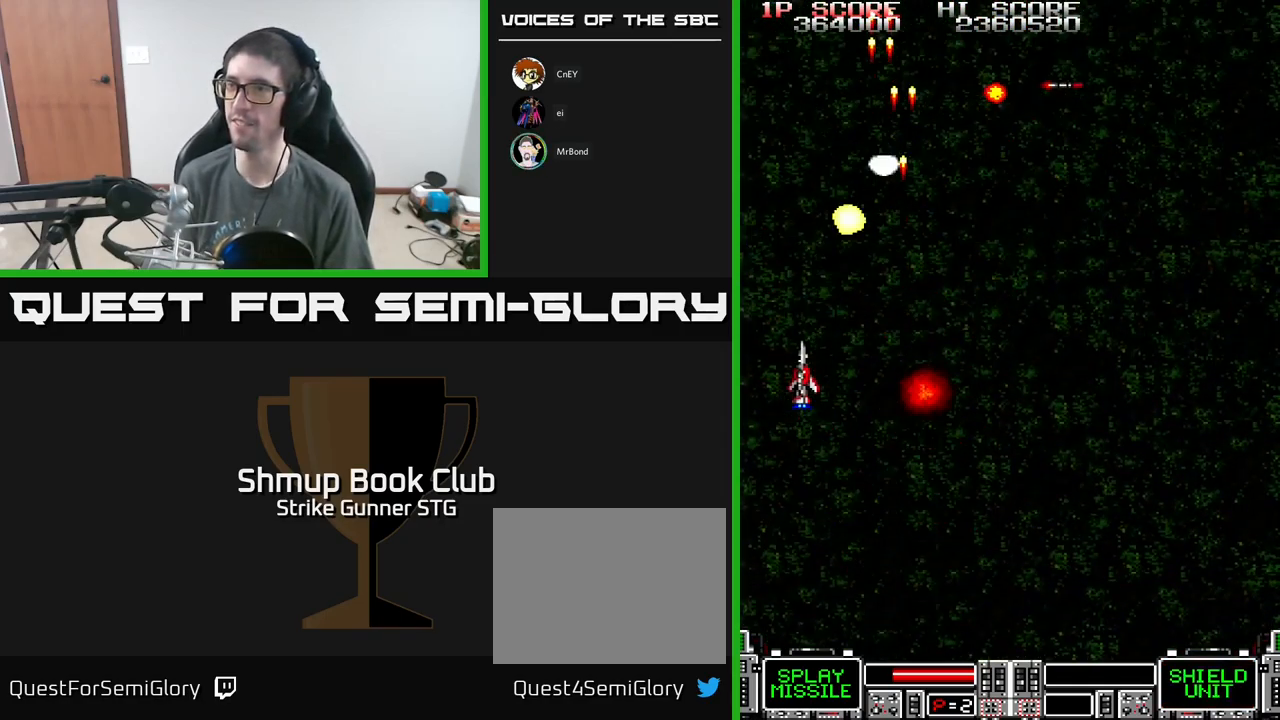
{"buttons": ["A", "DPAD_LEFT"], "left_stick": "center", "right_stick": "center", "events": [[33, "DPAD_LEFT", "up"], [67, "DPAD_RIGHT", "down"], [367, "DPAD_DOWN", "down"], [400, "DPAD_RIGHT", "up"], [433, "DPAD_LEFT", "down"], [500, "DPAD_DOWN", "up"]]}
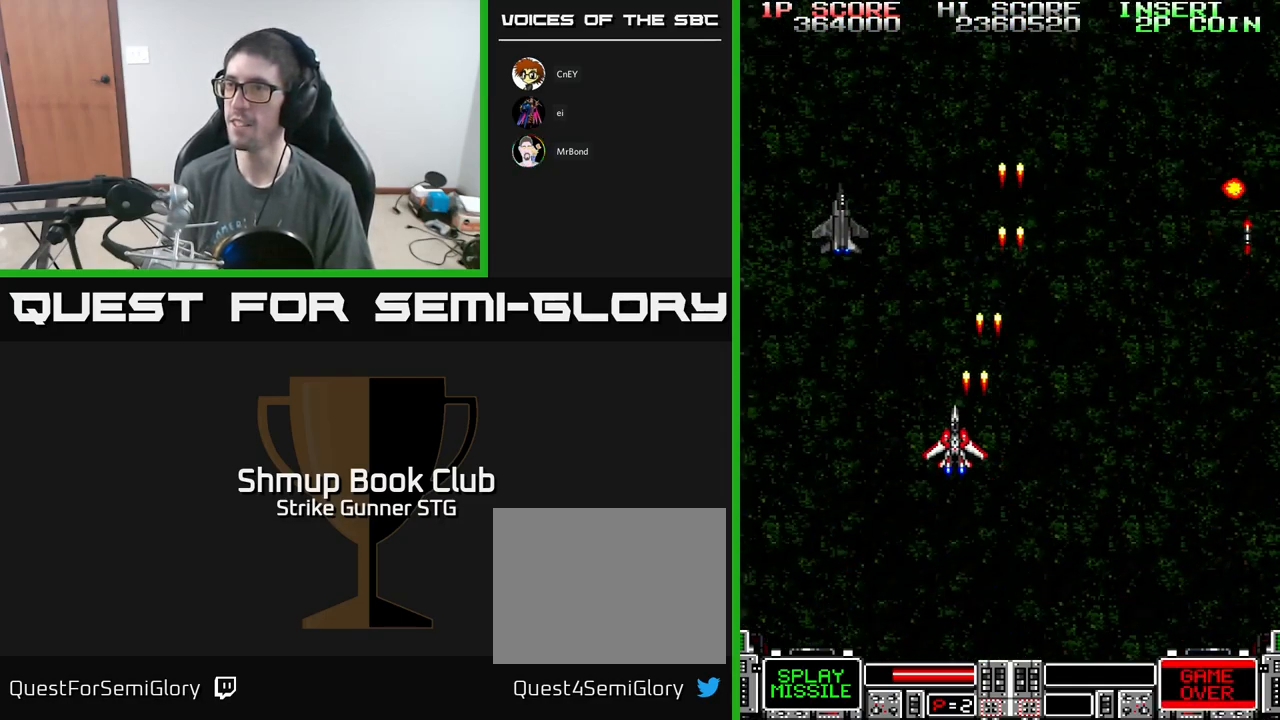
{"buttons": ["A", "DPAD_DOWN", "DPAD_RIGHT"], "left_stick": "center", "right_stick": "center", "events": [[117, "DPAD_LEFT", "up"], [133, "DPAD_RIGHT", "down"], [200, "DPAD_DOWN", "down"]]}
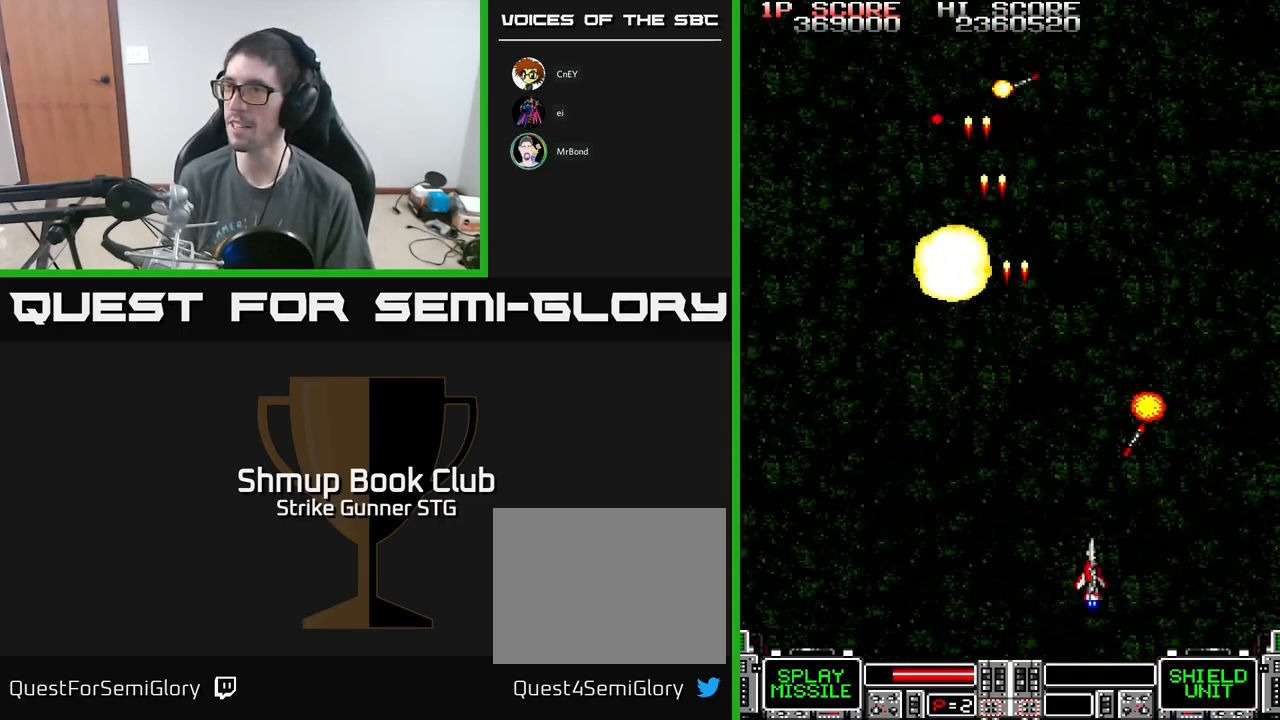
{"buttons": ["A", "DPAD_UP"], "left_stick": "center", "right_stick": "center", "events": [[33, "DPAD_DOWN", "up"], [167, "DPAD_UP", "down"], [250, "DPAD_UP", "up"], [467, "DPAD_RIGHT", "up"], [467, "DPAD_UP", "down"]]}
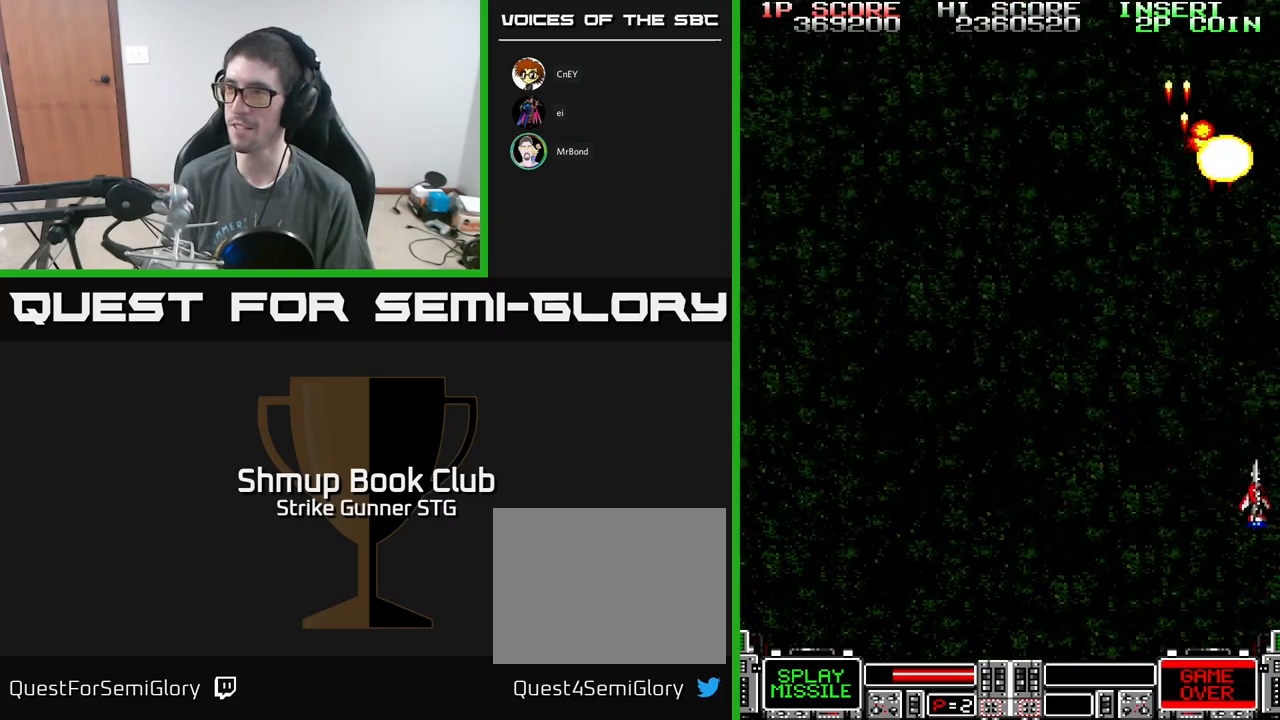
{"buttons": ["A", "DPAD_UP"], "left_stick": "center", "right_stick": "center", "events": [[34, "DPAD_LEFT", "down"], [134, "DPAD_UP", "up"], [450, "DPAD_UP", "down"], [500, "DPAD_LEFT", "up"]]}
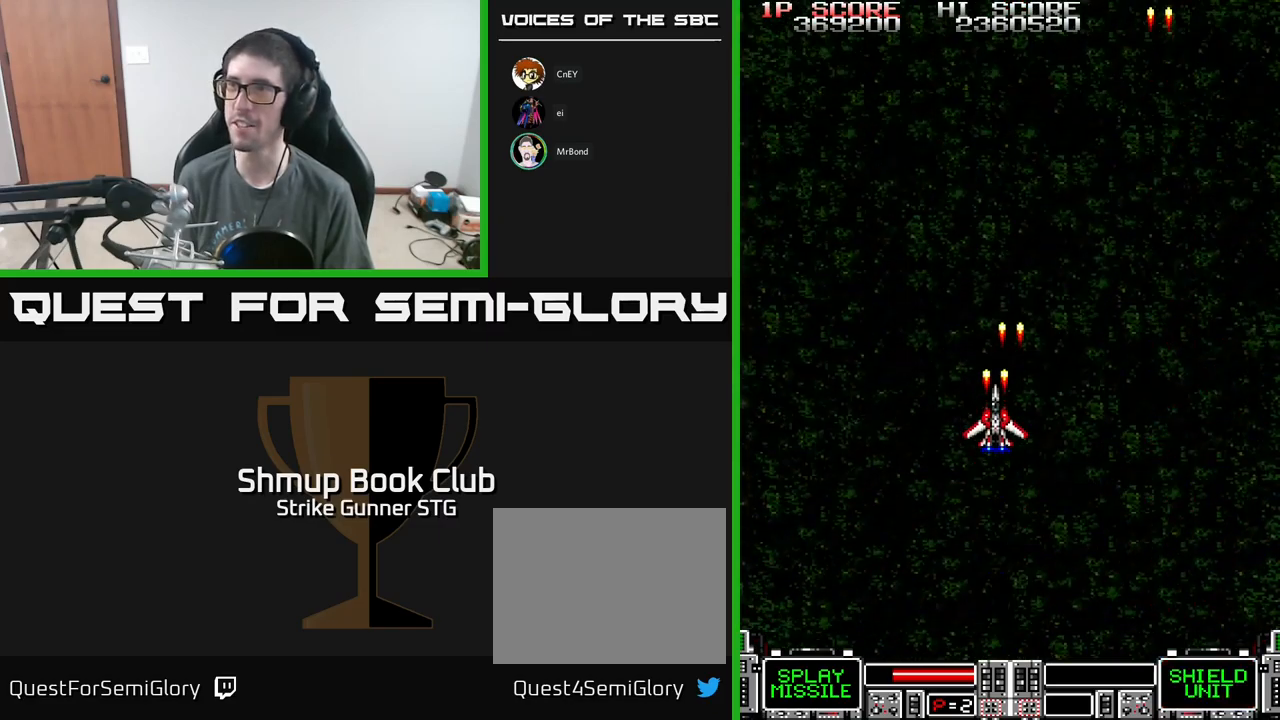
{"buttons": ["A", "DPAD_RIGHT"], "left_stick": "center", "right_stick": "center", "events": [[117, "DPAD_UP", "up"], [367, "DPAD_RIGHT", "down"]]}
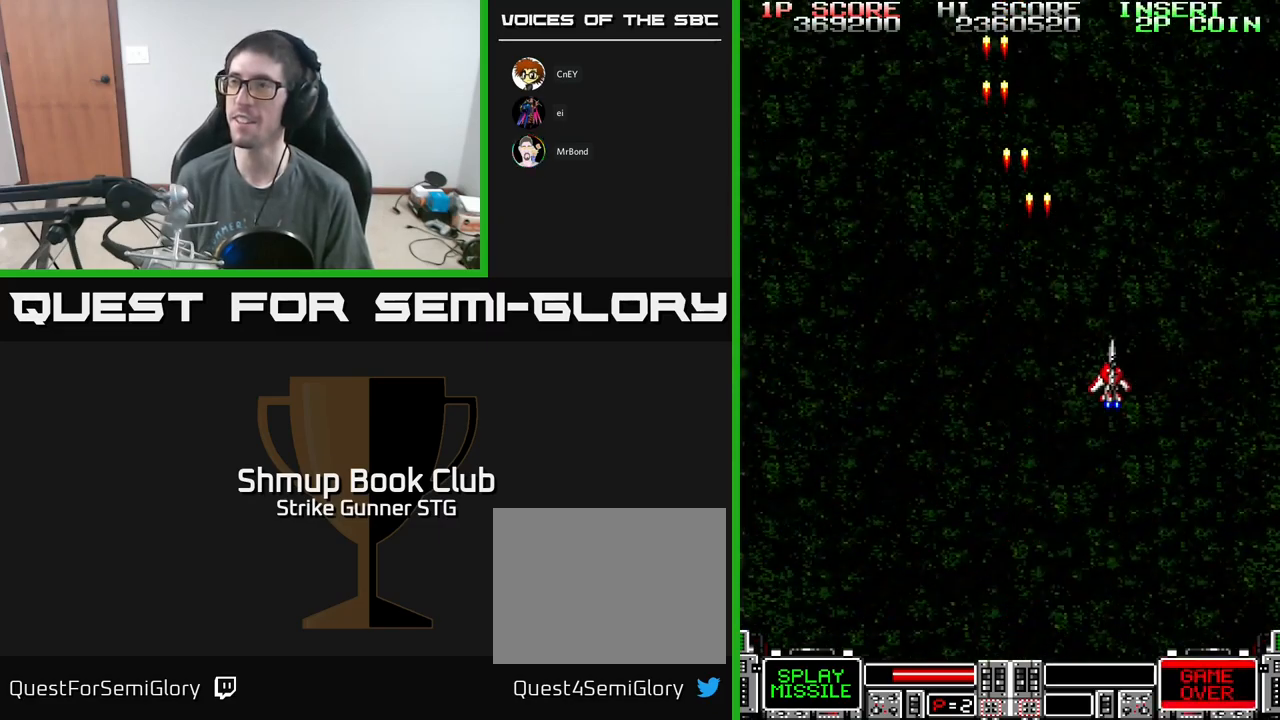
{"buttons": ["A", "DPAD_UP", "DPAD_LEFT"], "left_stick": "center", "right_stick": "center", "events": [[100, "DPAD_DOWN", "down"], [317, "DPAD_DOWN", "up"], [317, "DPAD_RIGHT", "up"], [350, "DPAD_LEFT", "down"], [434, "DPAD_UP", "down"]]}
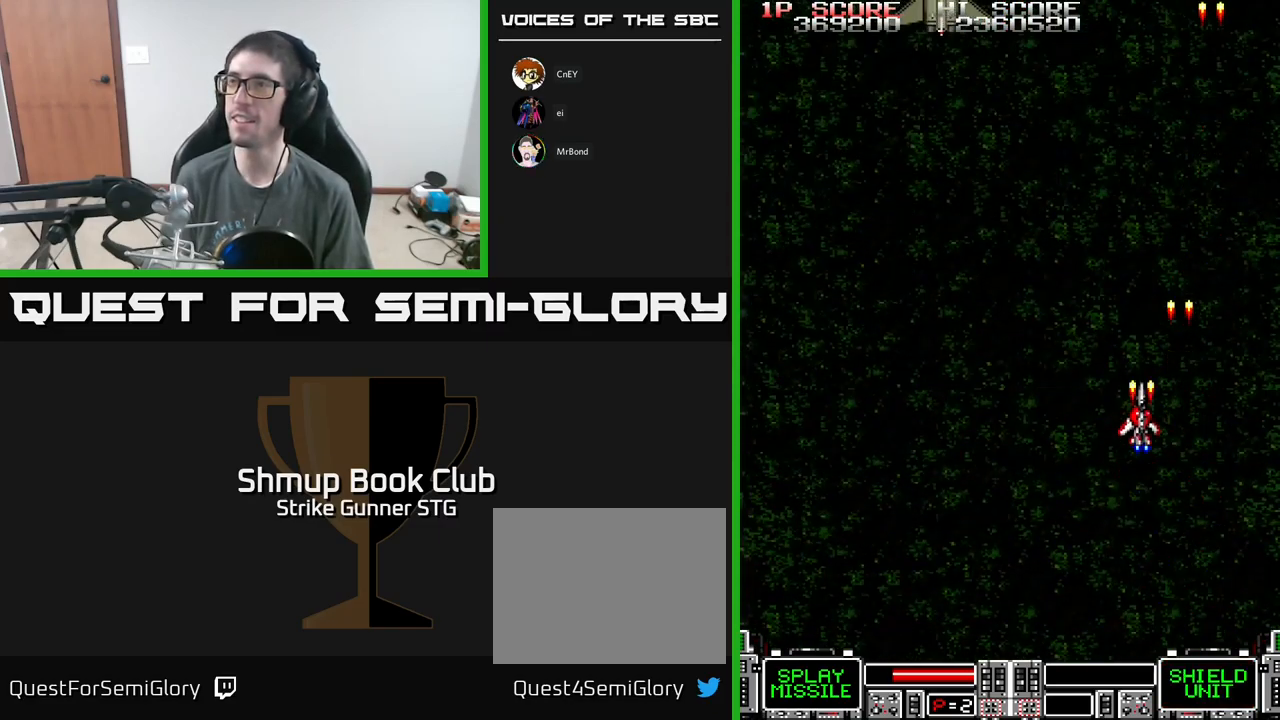
{"buttons": ["A", "DPAD_UP", "DPAD_LEFT"], "left_stick": "center", "right_stick": "center", "events": [[17, "DPAD_LEFT", "up"], [200, "DPAD_LEFT", "down"], [234, "DPAD_UP", "up"], [417, "DPAD_UP", "down"]]}
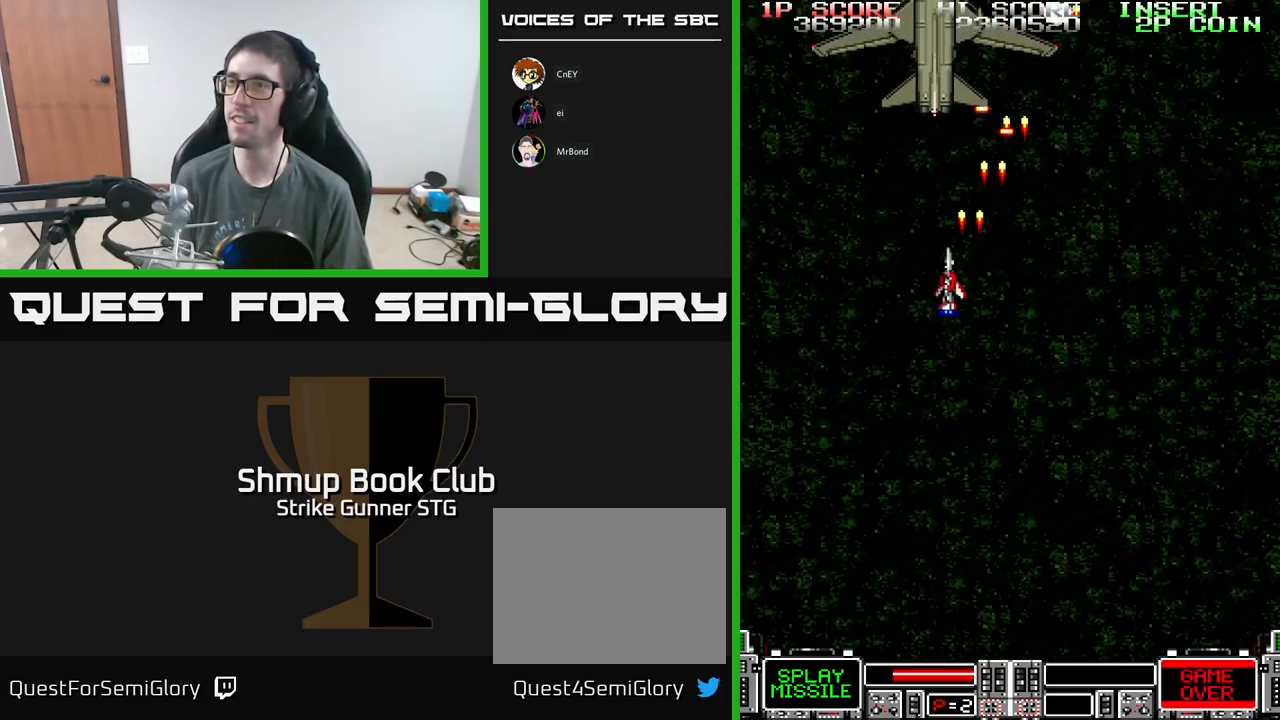
{"buttons": ["A", "DPAD_DOWN"], "left_stick": "center", "right_stick": "center", "events": [[67, "DPAD_UP", "up"], [100, "DPAD_LEFT", "up"], [184, "X", "down"], [284, "X", "up"], [350, "DPAD_DOWN", "down"], [350, "X", "down"], [367, "DPAD_RIGHT", "down"], [467, "X", "up"], [500, "DPAD_RIGHT", "up"]]}
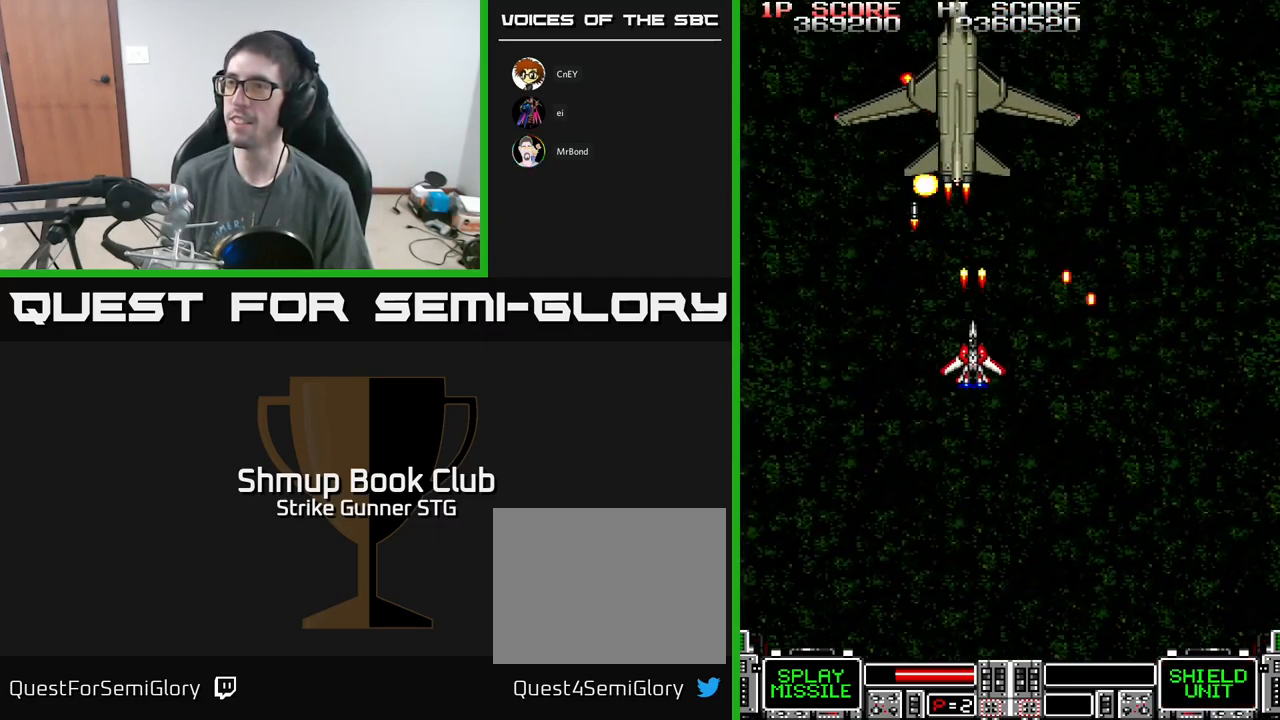
{"buttons": ["A", "X"], "left_stick": "center", "right_stick": "center", "events": [[17, "X", "down"], [50, "DPAD_DOWN", "up"], [117, "X", "up"], [184, "X", "down"], [267, "X", "up"], [300, "DPAD_RIGHT", "down"], [367, "X", "down"], [384, "DPAD_RIGHT", "up"], [434, "X", "up"], [500, "X", "down"]]}
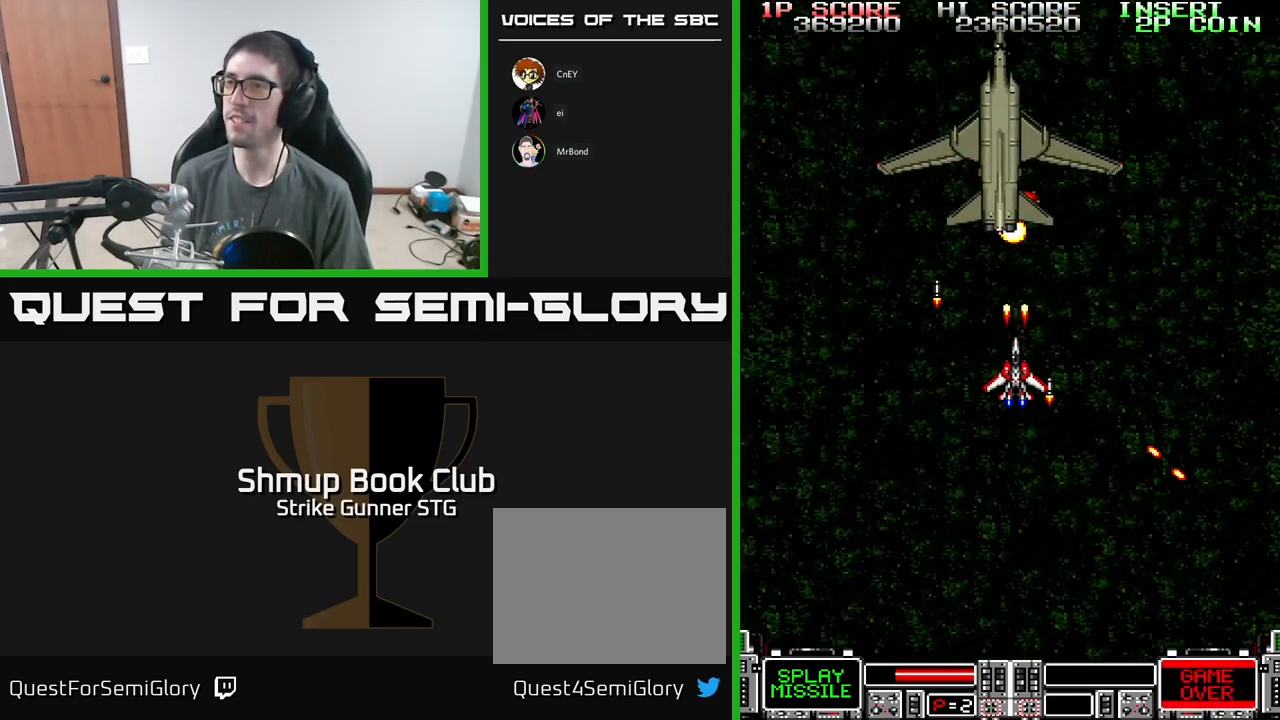
{"buttons": ["A", "X"], "left_stick": "center", "right_stick": "center", "events": [[100, "X", "up"], [134, "DPAD_RIGHT", "down"], [167, "X", "down"], [234, "DPAD_RIGHT", "up"], [284, "X", "up"], [334, "X", "down"], [434, "X", "up"], [500, "X", "down"]]}
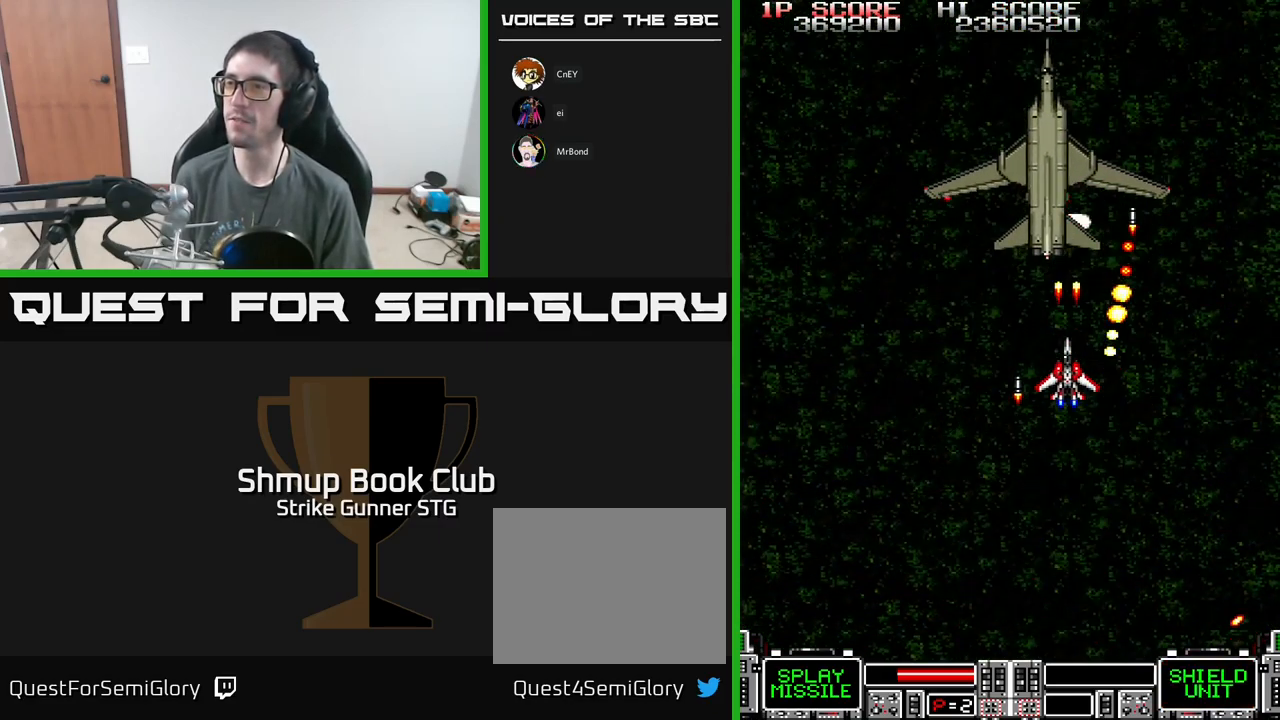
{"buttons": ["A", "DPAD_RIGHT"], "left_stick": "center", "right_stick": "center", "events": [[117, "X", "up"], [134, "DPAD_DOWN", "down"], [184, "X", "down"], [234, "DPAD_DOWN", "up"], [267, "X", "up"], [334, "X", "down"], [434, "DPAD_RIGHT", "down"], [450, "X", "up"]]}
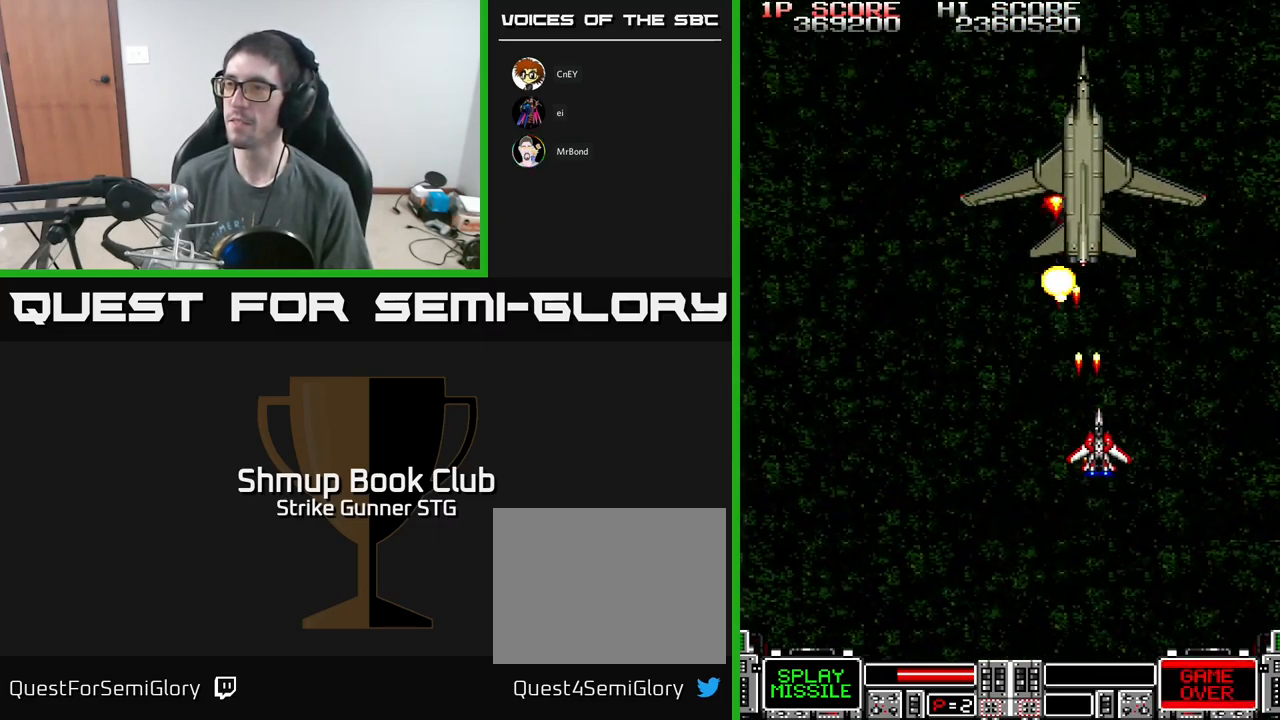
{"buttons": ["A"], "left_stick": "center", "right_stick": "center", "events": [[17, "DPAD_RIGHT", "up"], [17, "X", "down"], [134, "X", "up"], [184, "X", "down"], [284, "X", "up"], [350, "X", "down"], [467, "X", "up"]]}
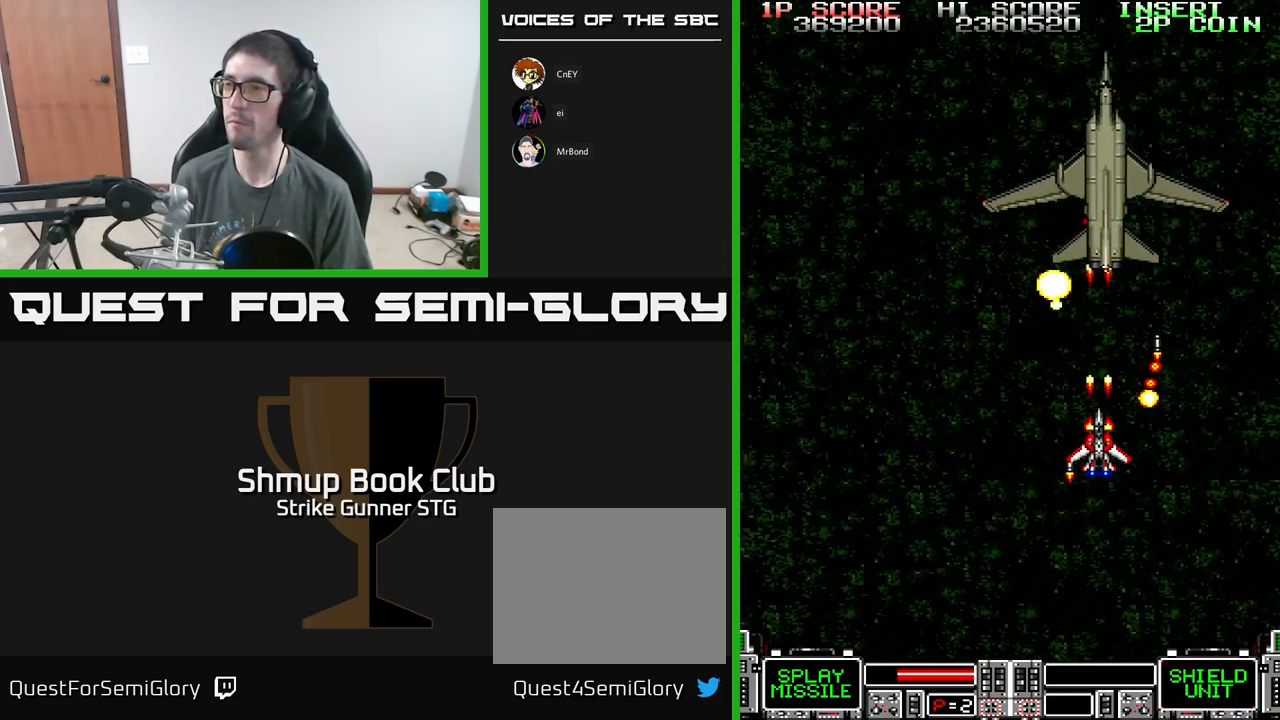
{"buttons": ["A", "X"], "left_stick": "center", "right_stick": "center", "events": [[34, "X", "down"], [134, "X", "up"], [200, "X", "down"], [334, "X", "up"], [401, "X", "down"]]}